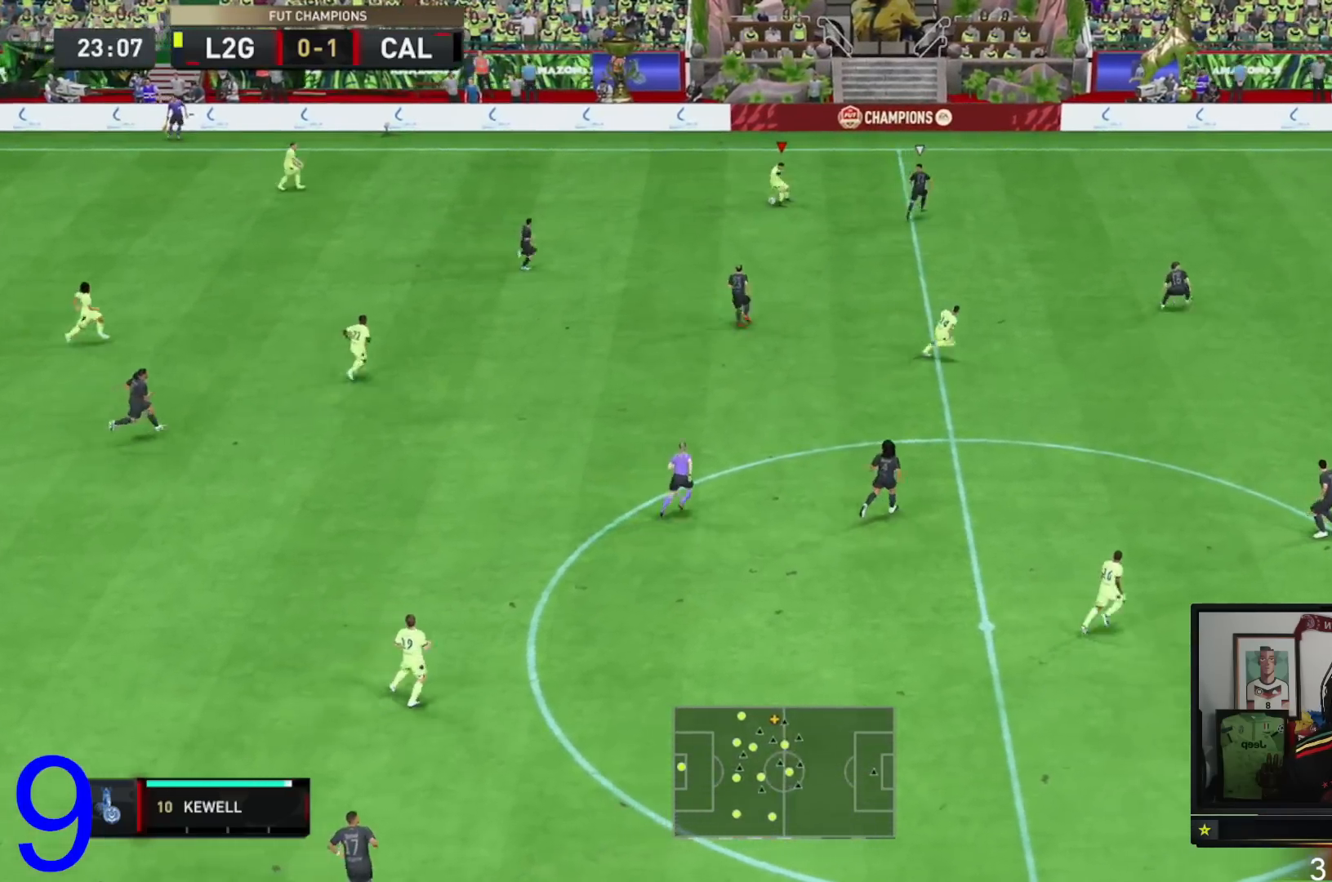
Gameplay with a controller (Xbox layout); each line is a JSON object with the inputs held at the frame after it. "events" lists button and stick changes between this image and that frame as [ms after this image, input, new state], when the widget could be followed in between. Not read: L3 R3.
{"buttons": [], "left_stick": "down-right", "right_stick": "center", "events": [[300, "left_stick", "down-right"]]}
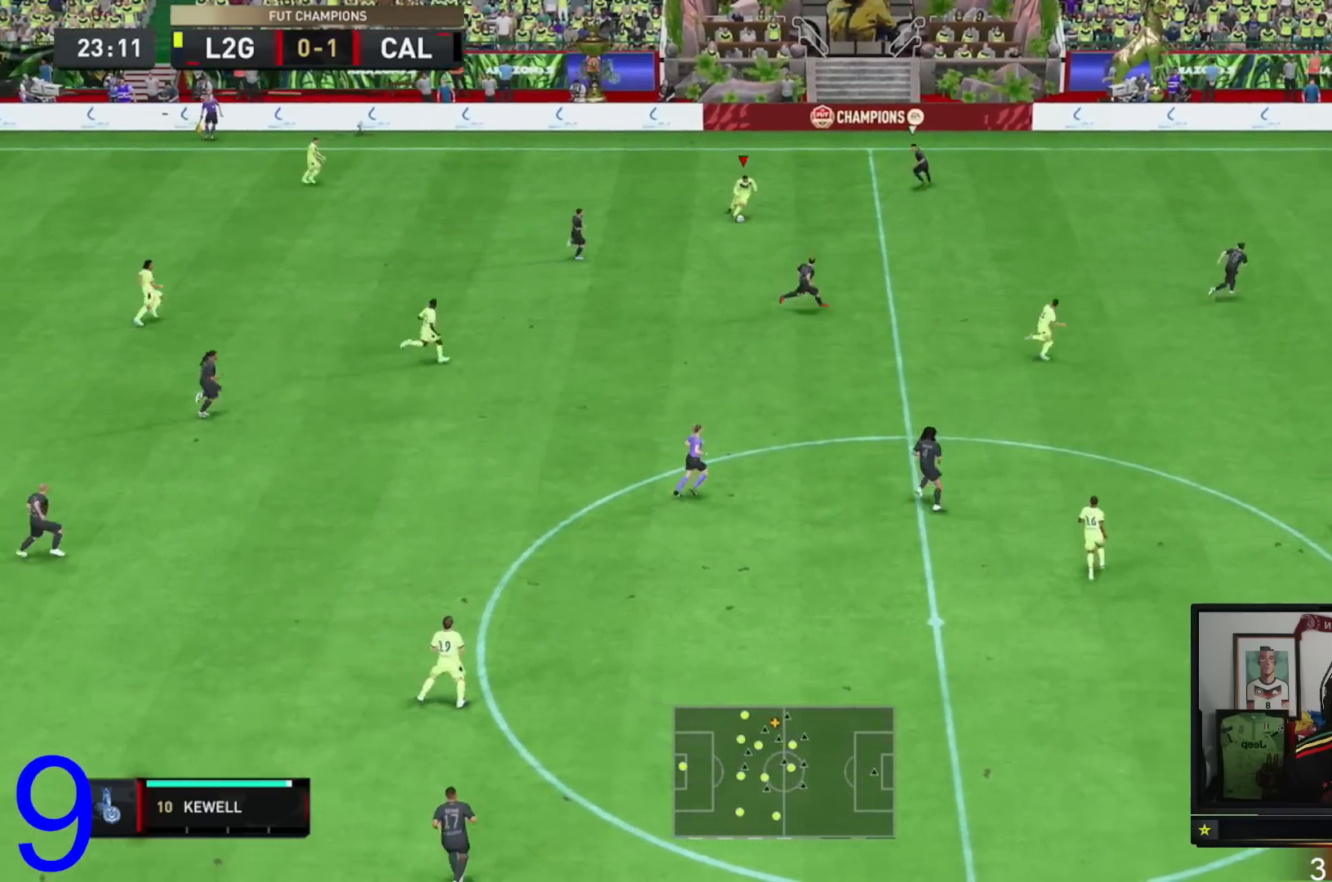
{"buttons": ["R2"], "left_stick": "down-right", "right_stick": "center", "events": [[134, "Y", "down"], [367, "Y", "up"], [434, "R2", "down"]]}
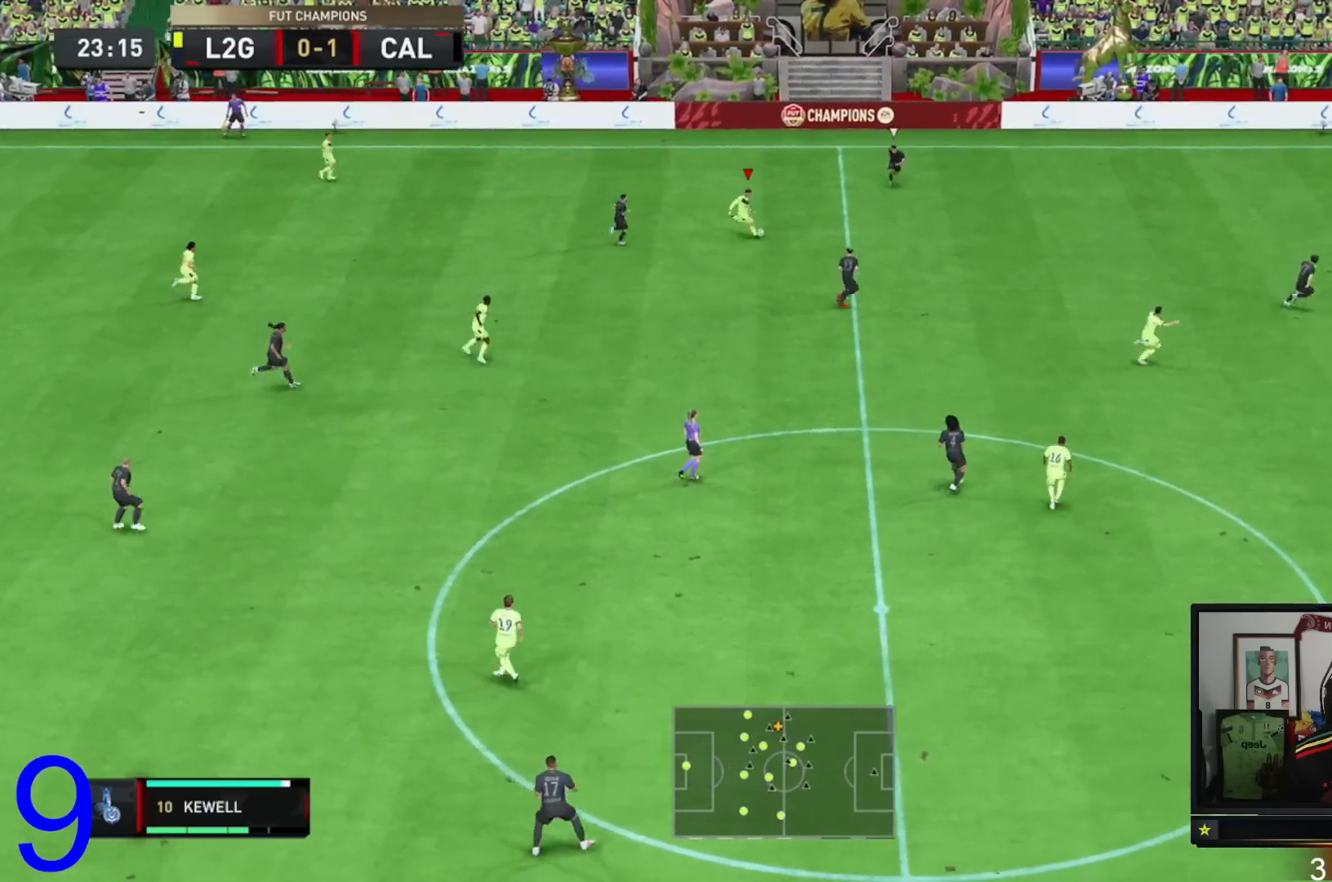
{"buttons": ["R2"], "left_stick": "up-right", "right_stick": "center", "events": [[33, "left_stick", "right"], [500, "left_stick", "up-right"]]}
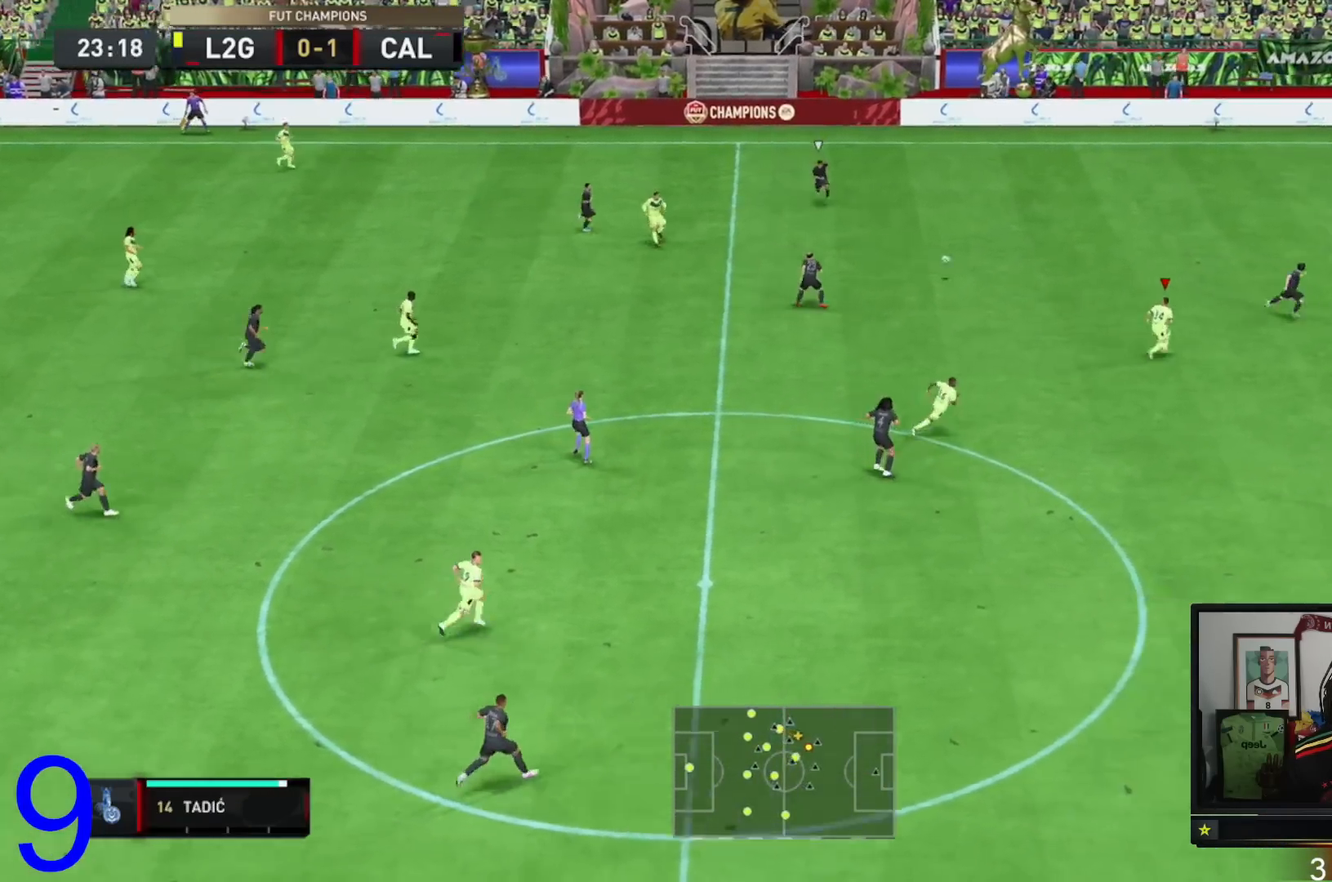
{"buttons": ["R2"], "left_stick": "up-right", "right_stick": "center", "events": []}
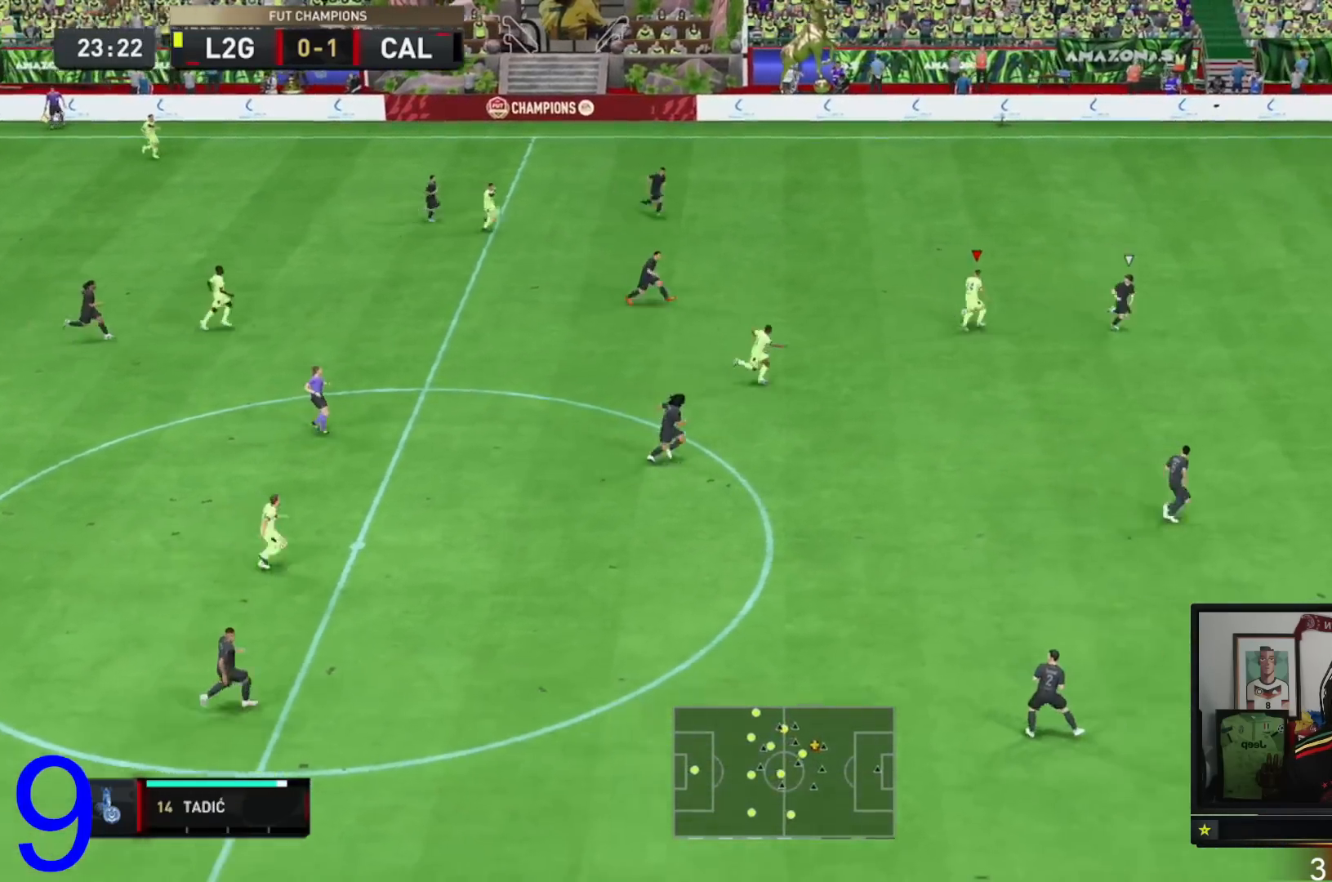
{"buttons": ["R2"], "left_stick": "right", "right_stick": "center", "events": [[267, "left_stick", "right"]]}
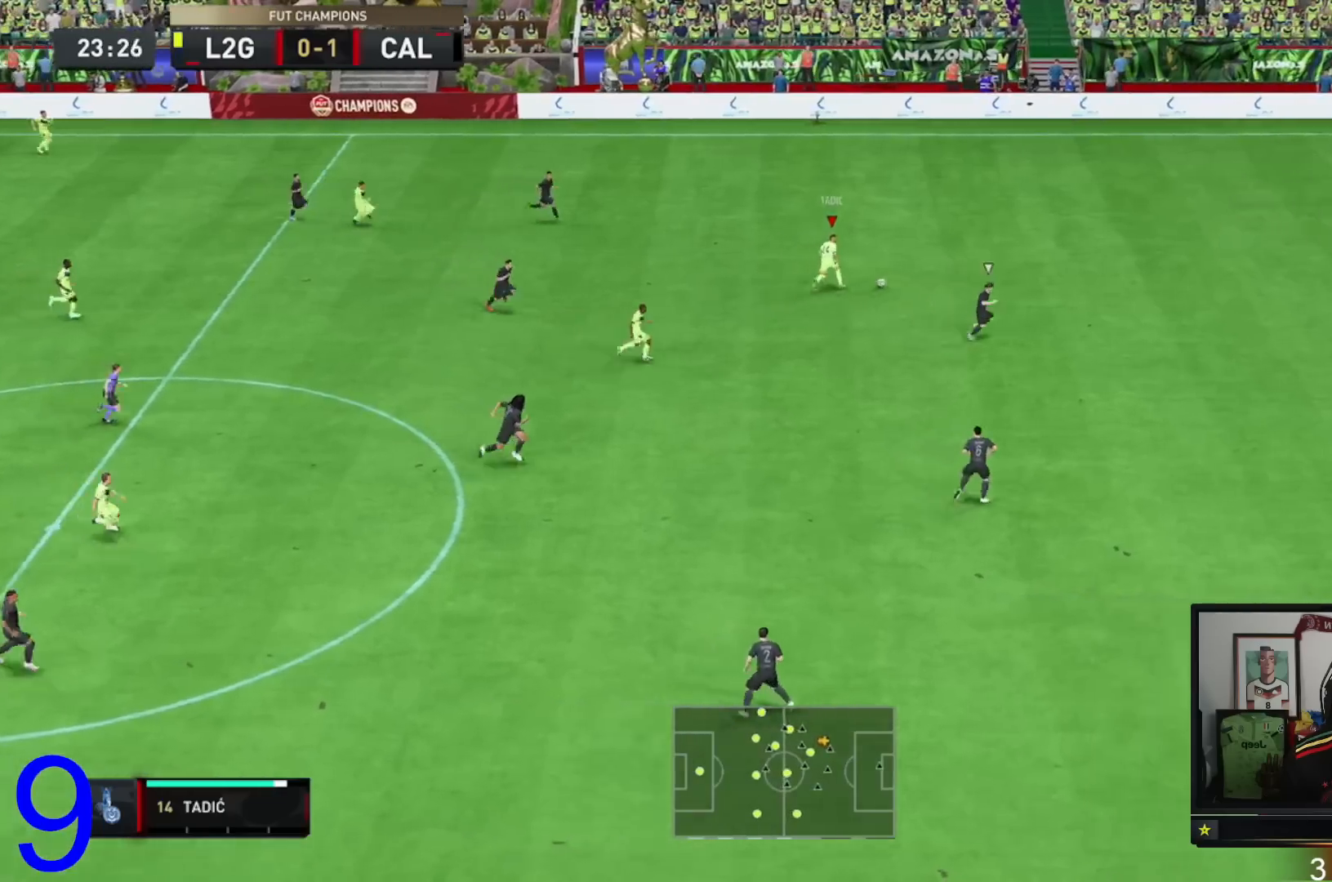
{"buttons": ["R2"], "left_stick": "right", "right_stick": "center", "events": []}
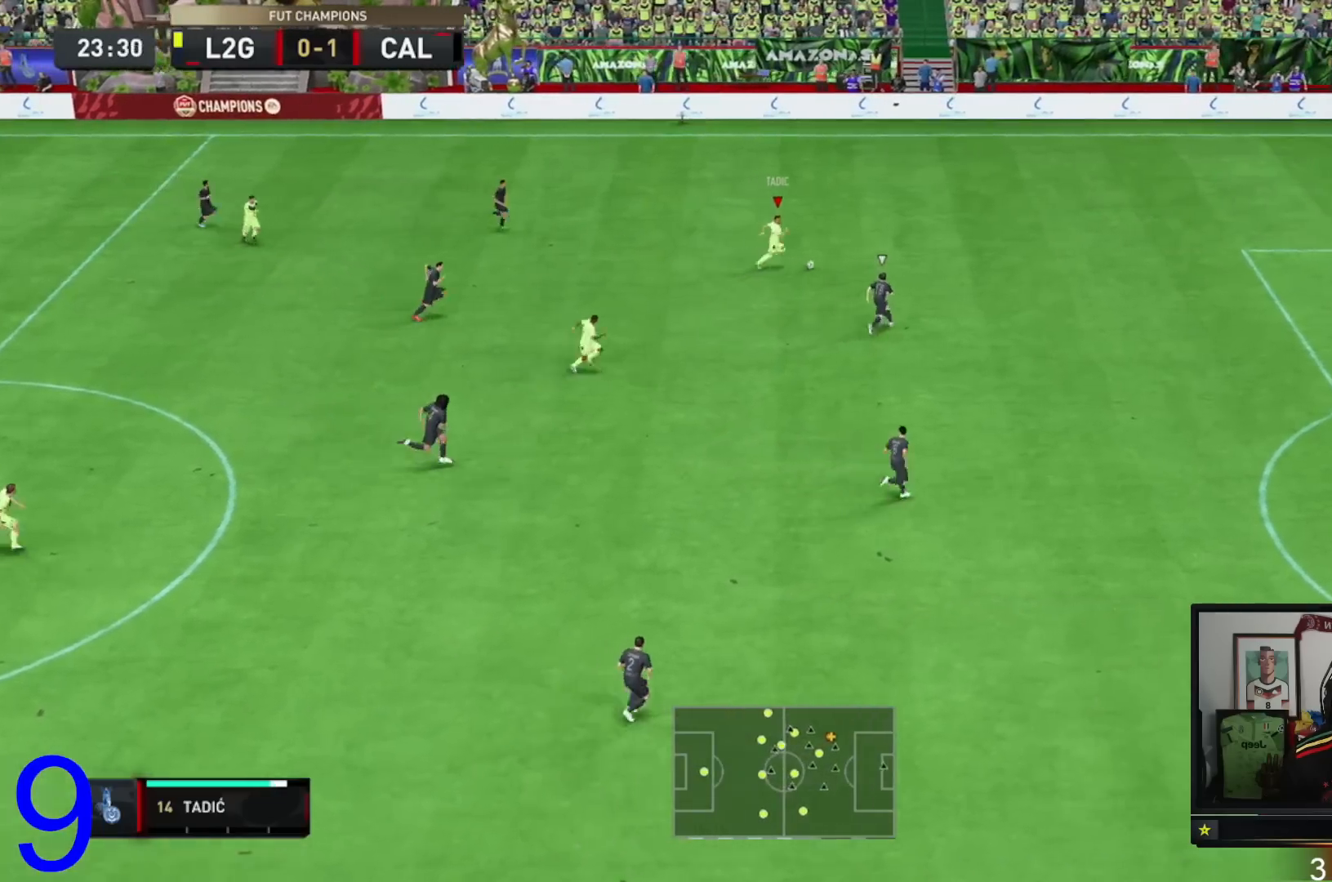
{"buttons": [], "left_stick": "down", "right_stick": "center", "events": [[33, "R2", "up"], [100, "A", "down"], [100, "left_stick", "down"], [233, "A", "up"]]}
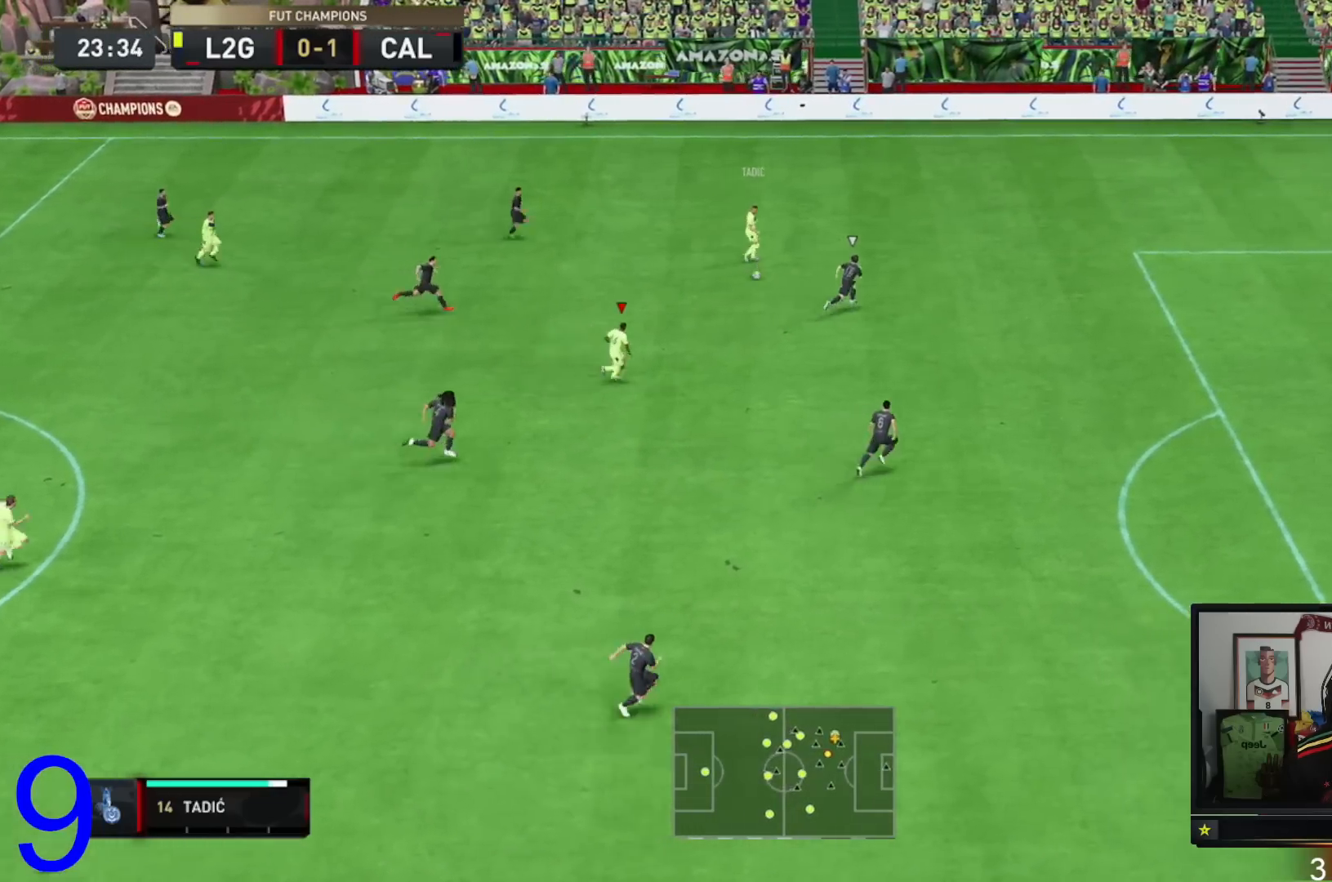
{"buttons": [], "left_stick": "down-right", "right_stick": "center", "events": [[167, "left_stick", "down-right"]]}
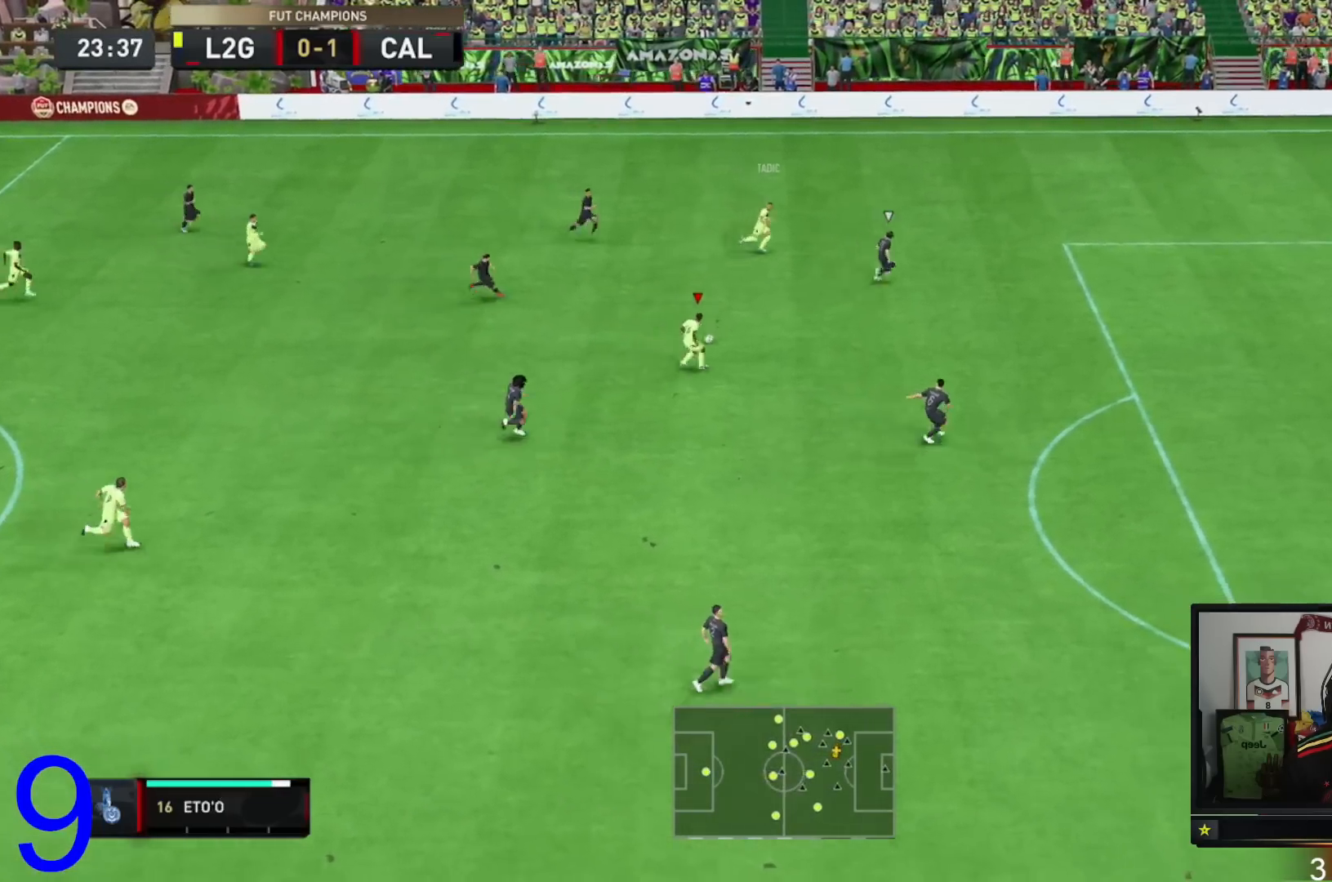
{"buttons": [], "left_stick": "down-right", "right_stick": "center", "events": []}
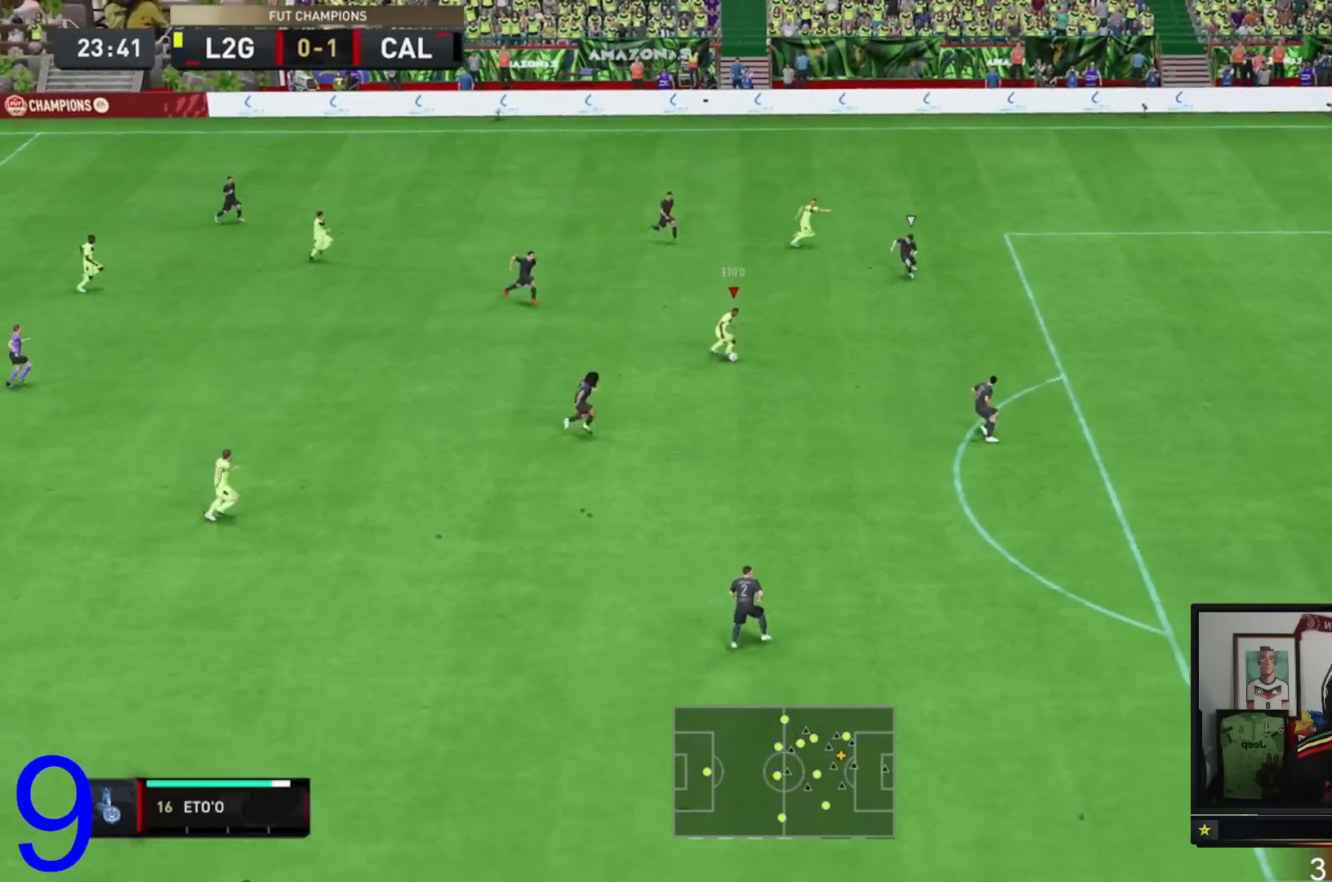
{"buttons": [], "left_stick": "down-right", "right_stick": "center", "events": [[134, "R2", "down"], [467, "R2", "up"]]}
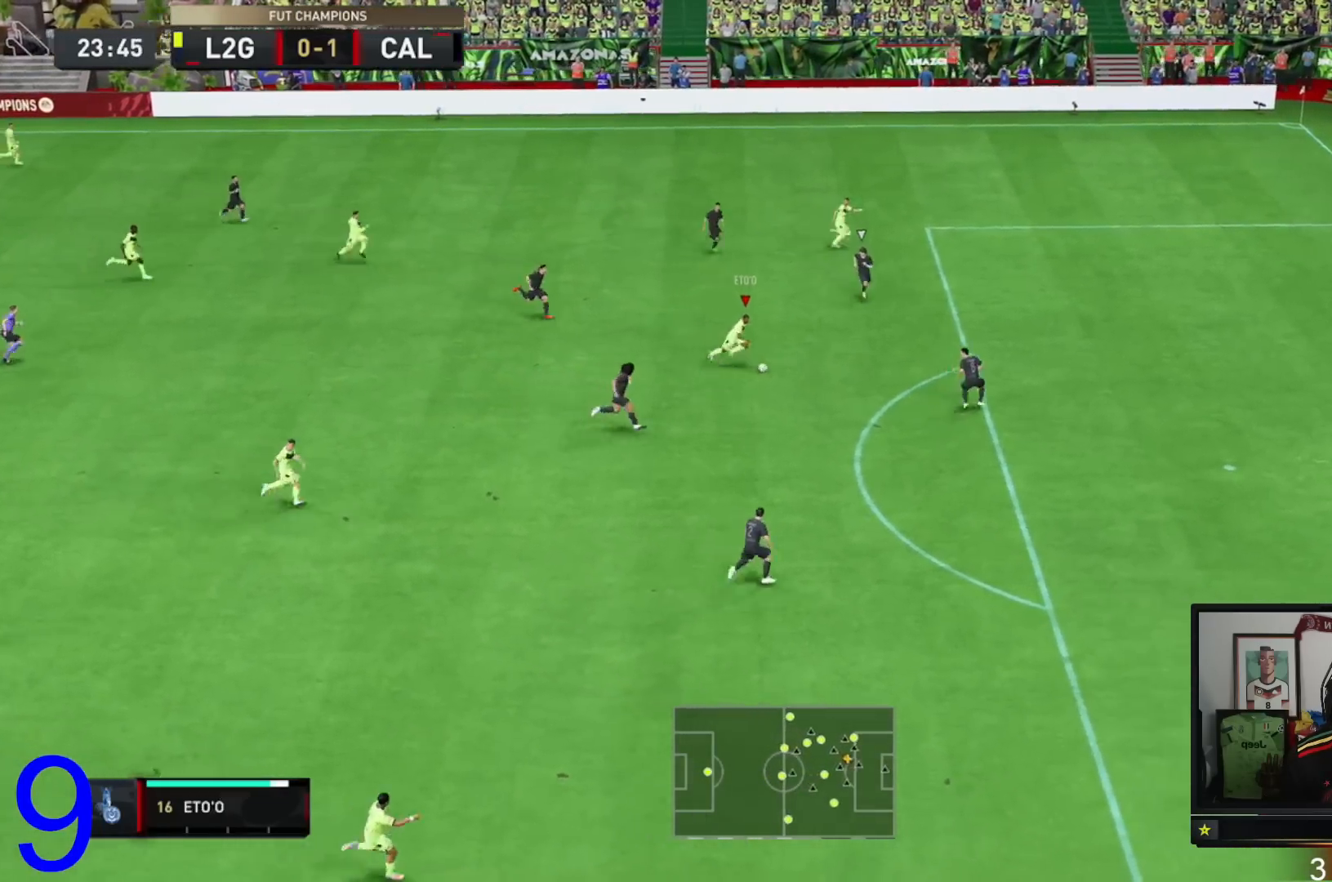
{"buttons": [], "left_stick": "center", "right_stick": "down", "events": [[33, "R2", "down"], [267, "R2", "up"], [267, "right_stick", "down-left"], [300, "left_stick", "center"], [333, "right_stick", "down"]]}
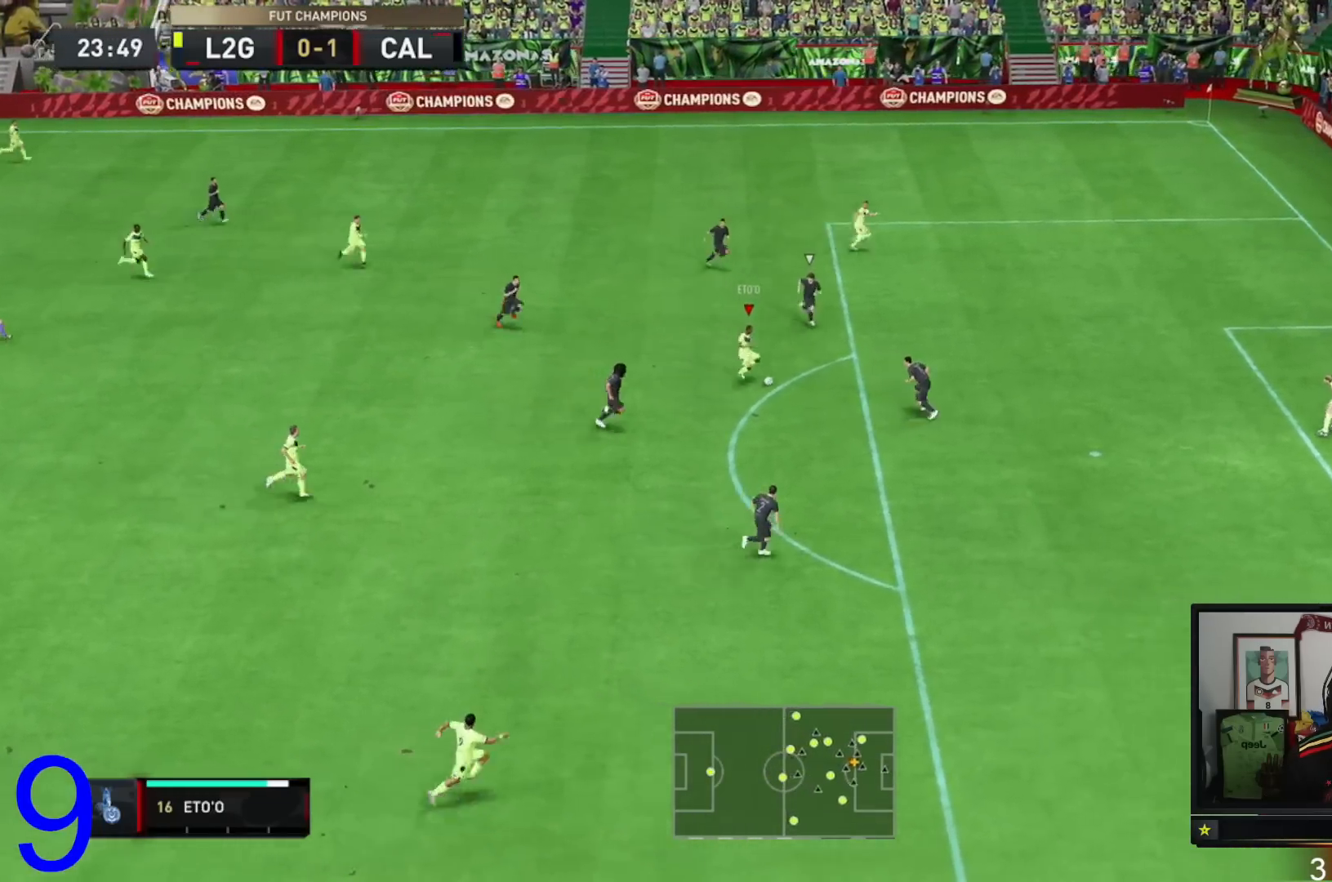
{"buttons": [], "left_stick": "center", "right_stick": "down", "events": [[67, "left_stick", "down"], [100, "right_stick", "center"], [200, "left_stick", "down-right"], [301, "right_stick", "down-left"], [401, "right_stick", "center"], [467, "right_stick", "down"], [501, "left_stick", "center"]]}
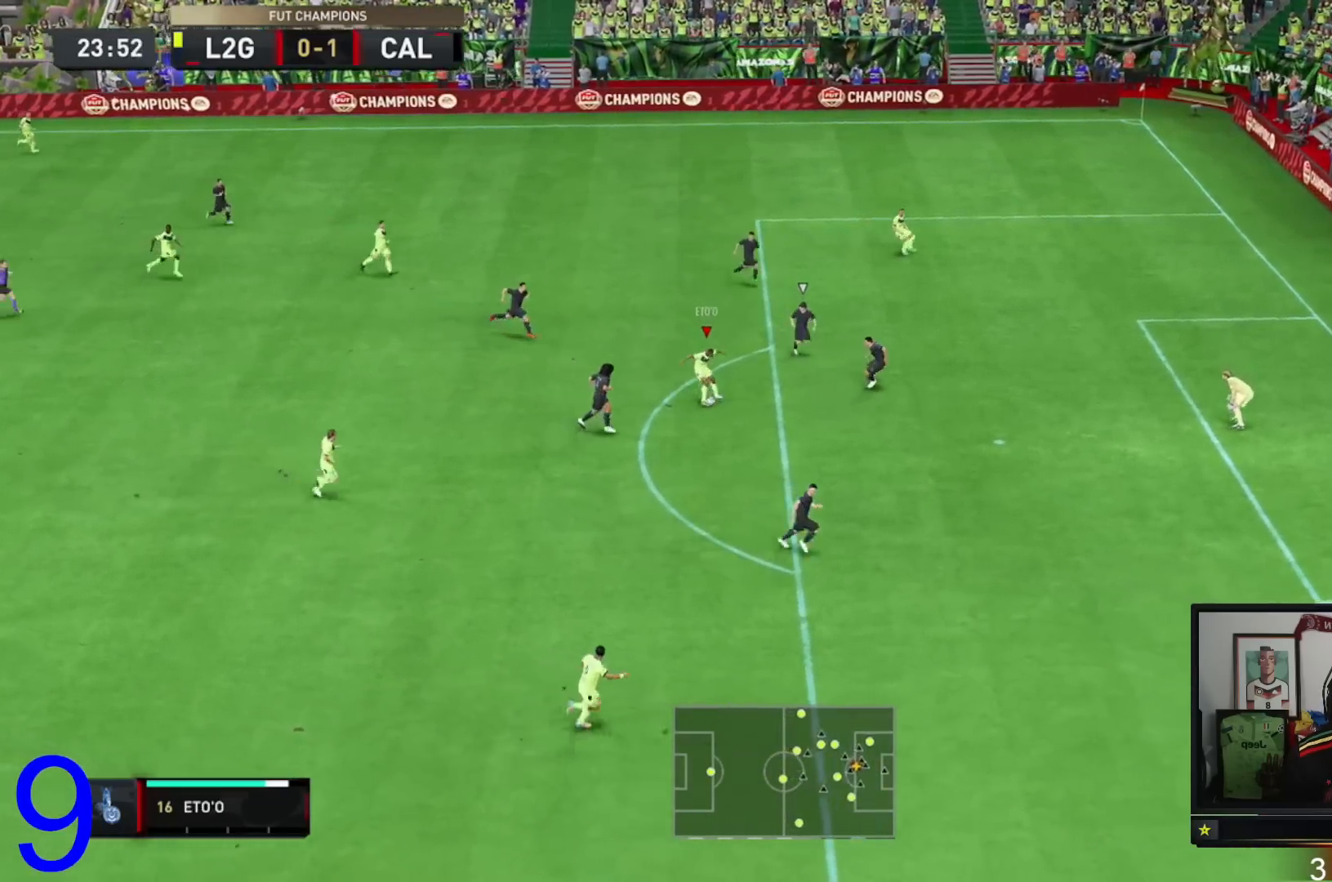
{"buttons": [], "left_stick": "up-right", "right_stick": "center", "events": [[66, "right_stick", "center"], [167, "left_stick", "up-right"]]}
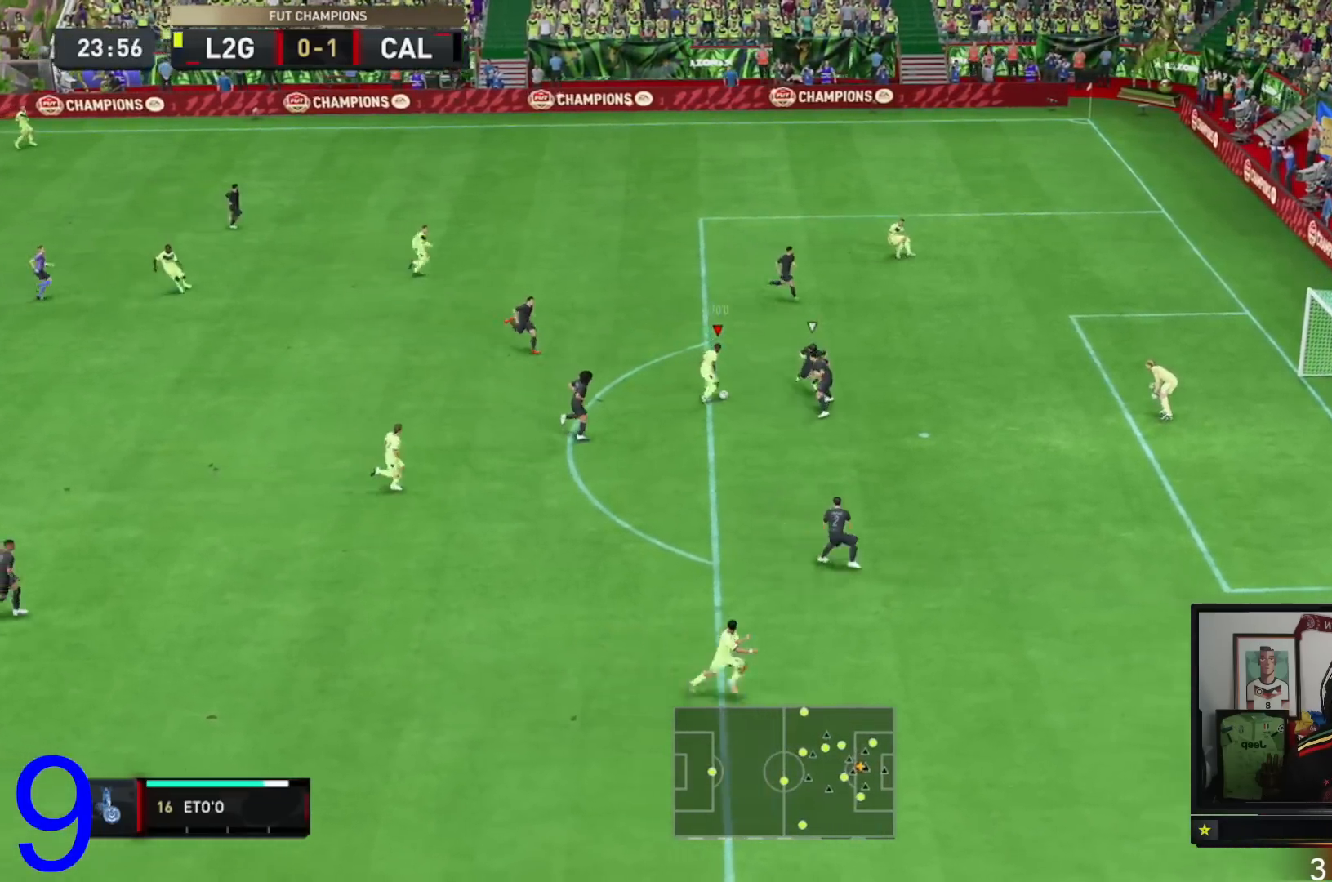
{"buttons": [], "left_stick": "right", "right_stick": "center", "events": [[501, "left_stick", "right"]]}
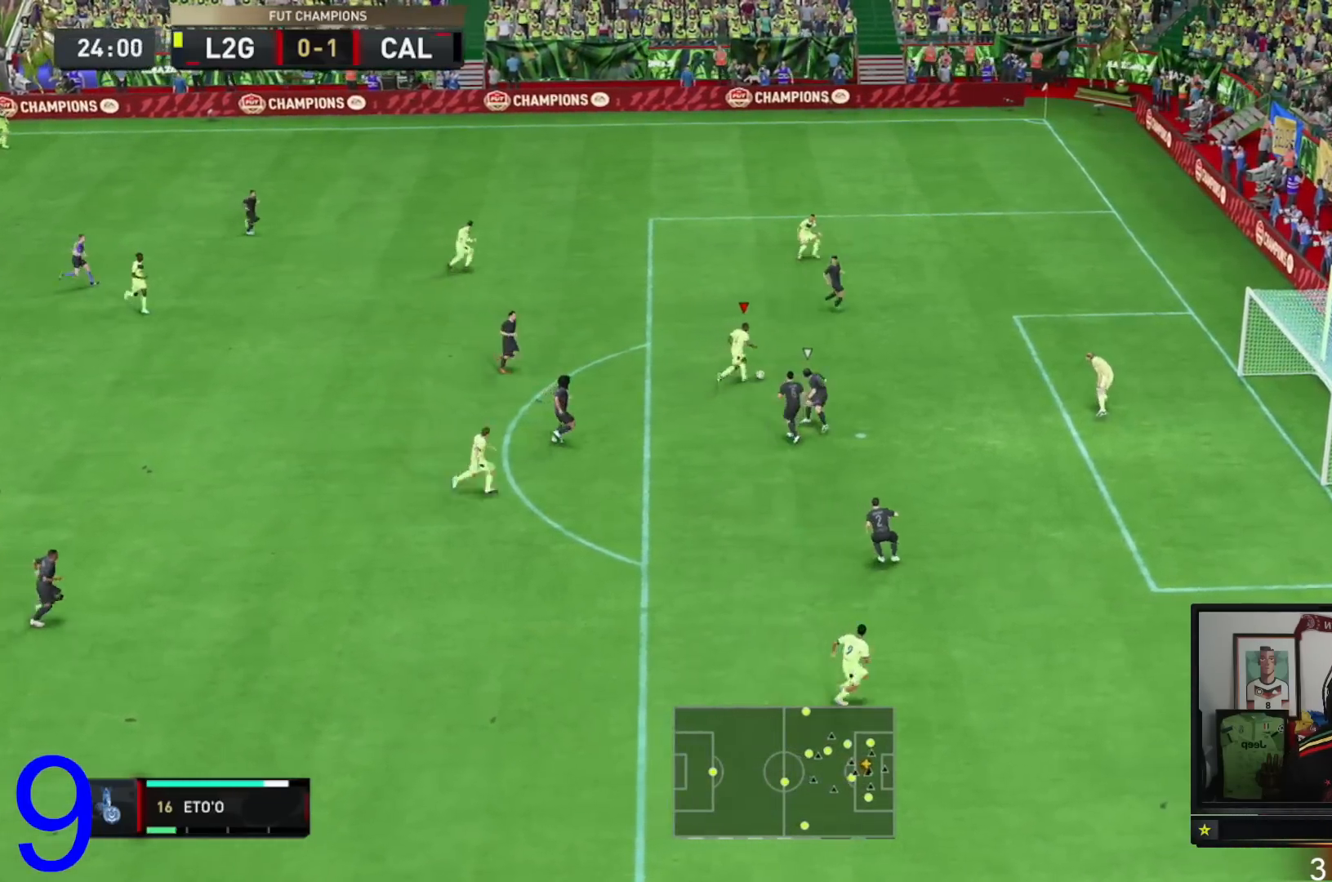
{"buttons": [], "left_stick": "down-right", "right_stick": "center", "events": [[33, "B", "down"], [100, "B", "up"], [133, "left_stick", "down-right"]]}
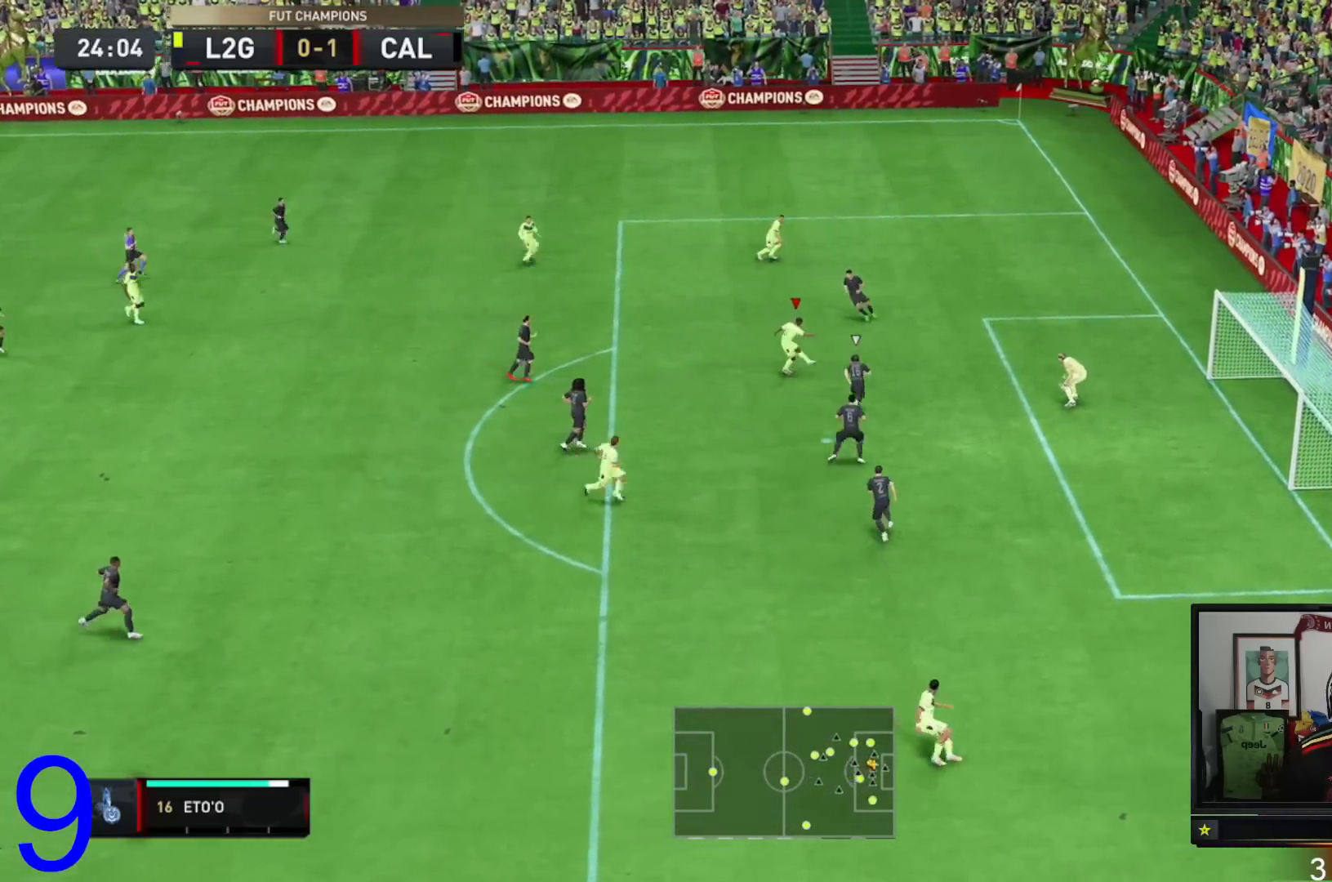
{"buttons": [], "left_stick": "up-right", "right_stick": "center", "events": [[234, "left_stick", "right"], [434, "left_stick", "up-right"]]}
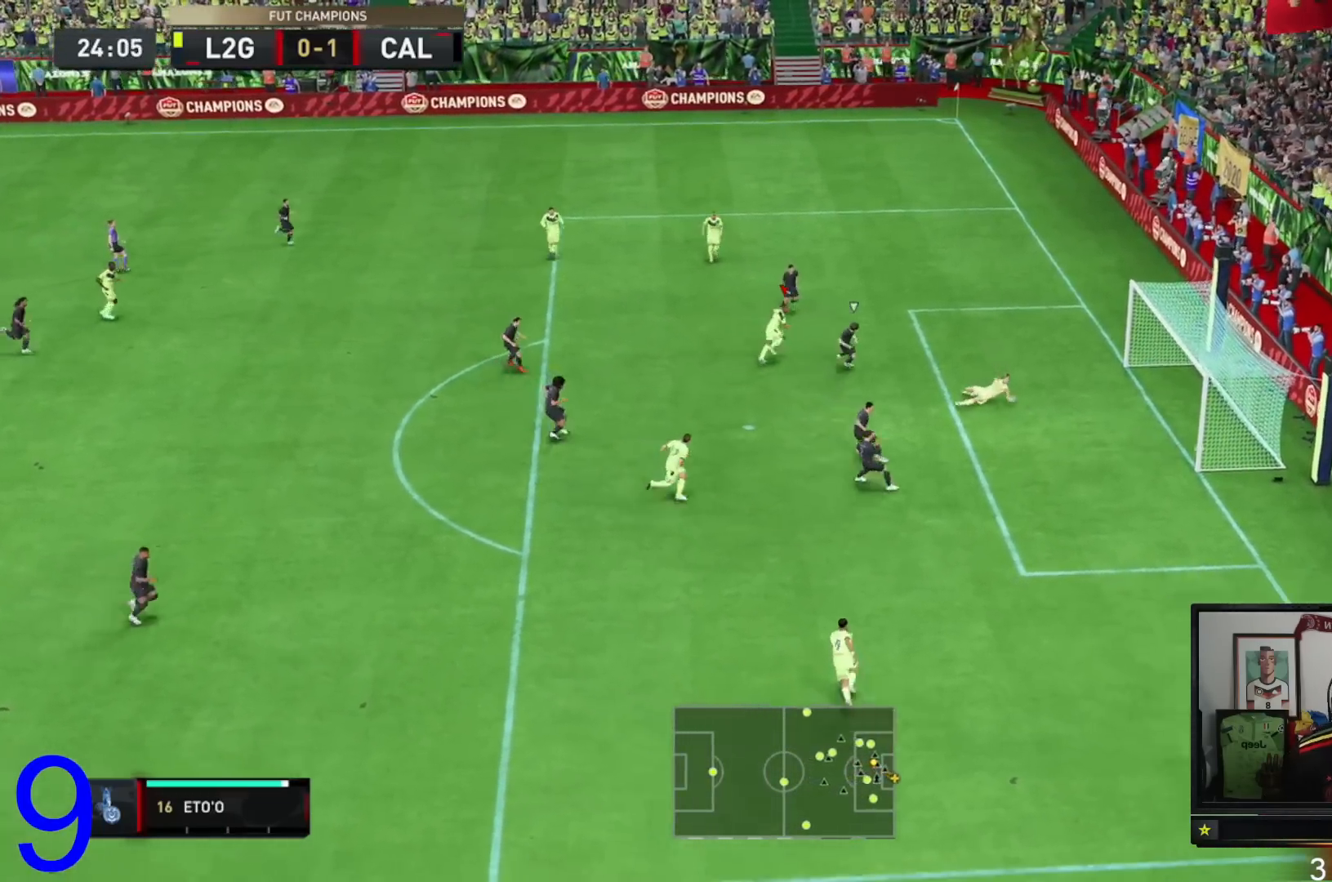
{"buttons": [], "left_stick": "center", "right_stick": "center", "events": [[400, "left_stick", "center"]]}